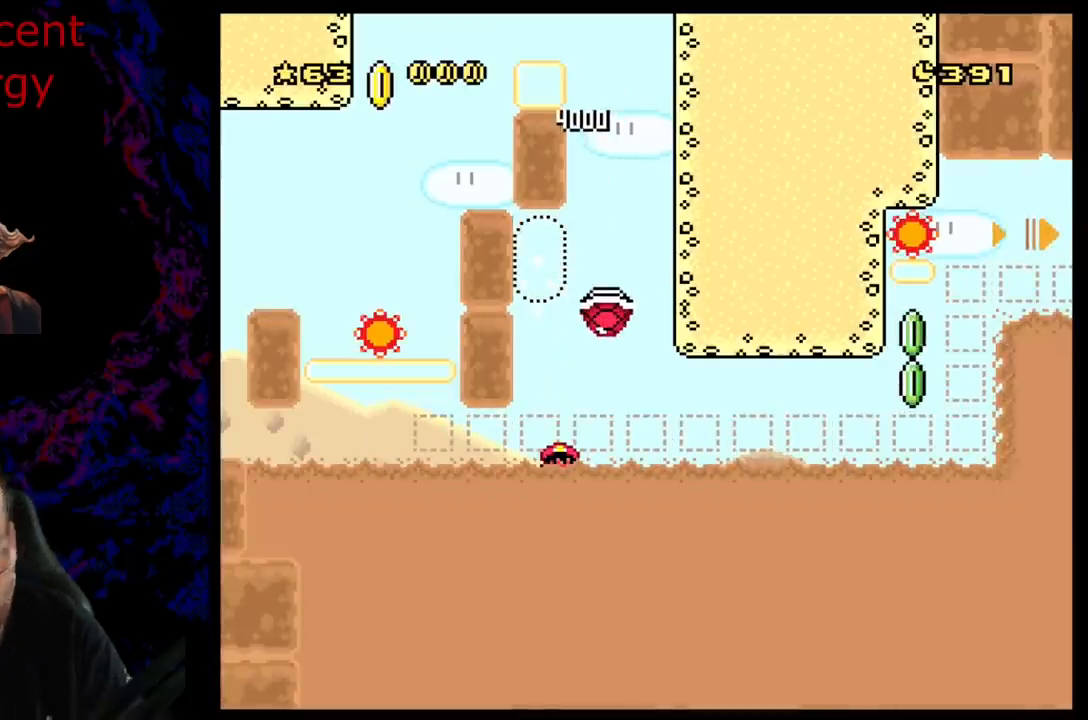
Gameplay with a controller (Nintendo layout); each line is a JSON object with the inputs held at the frame after it. "events" lists button and stick changes between this image and that frame as [ms after this image, input, new state], when the widget could be followed in between. Not read: L3 R3.
{"buttons": ["B"], "events": [[133, "B", "down"], [250, "Y", "down"], [283, "Y", "up"], [300, "B", "up"], [467, "B", "down"]]}
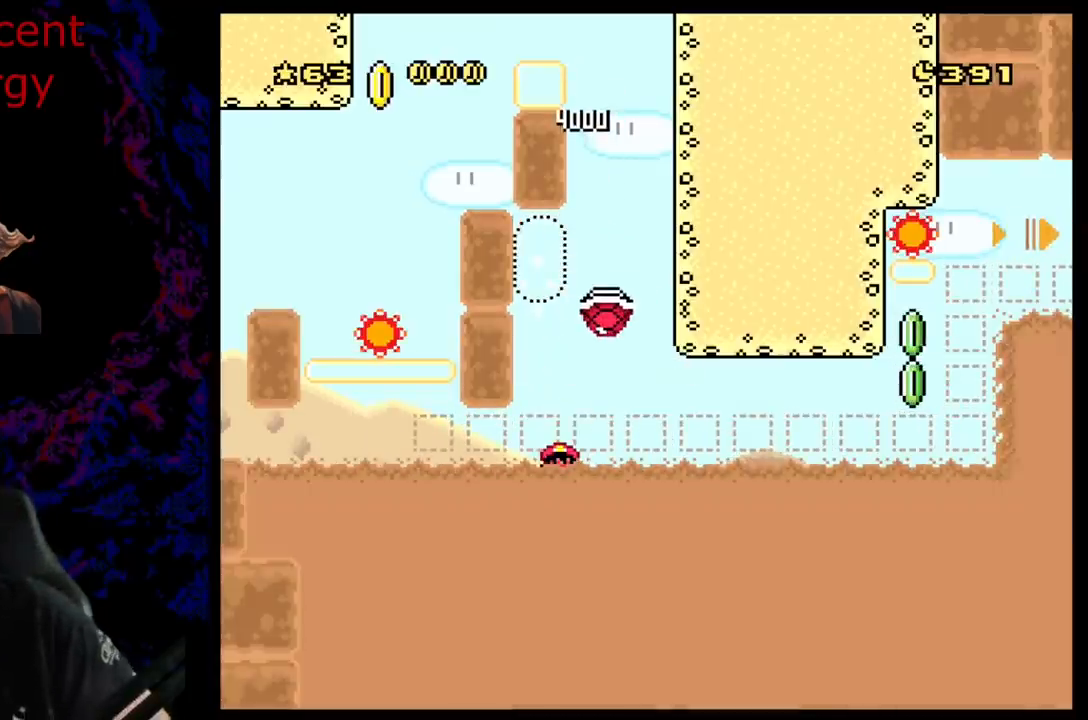
{"buttons": ["B"], "events": [[67, "B", "up"], [167, "B", "down"], [283, "B", "up"], [383, "B", "down"]]}
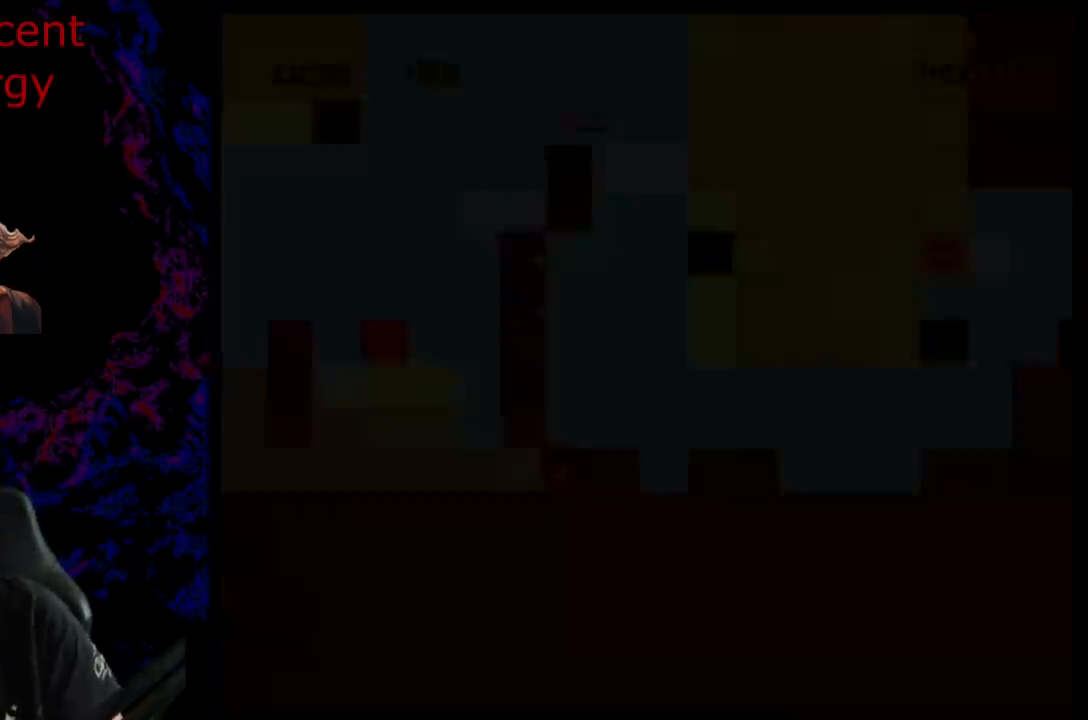
{"buttons": ["B", "Y"], "events": [[167, "Y", "down"]]}
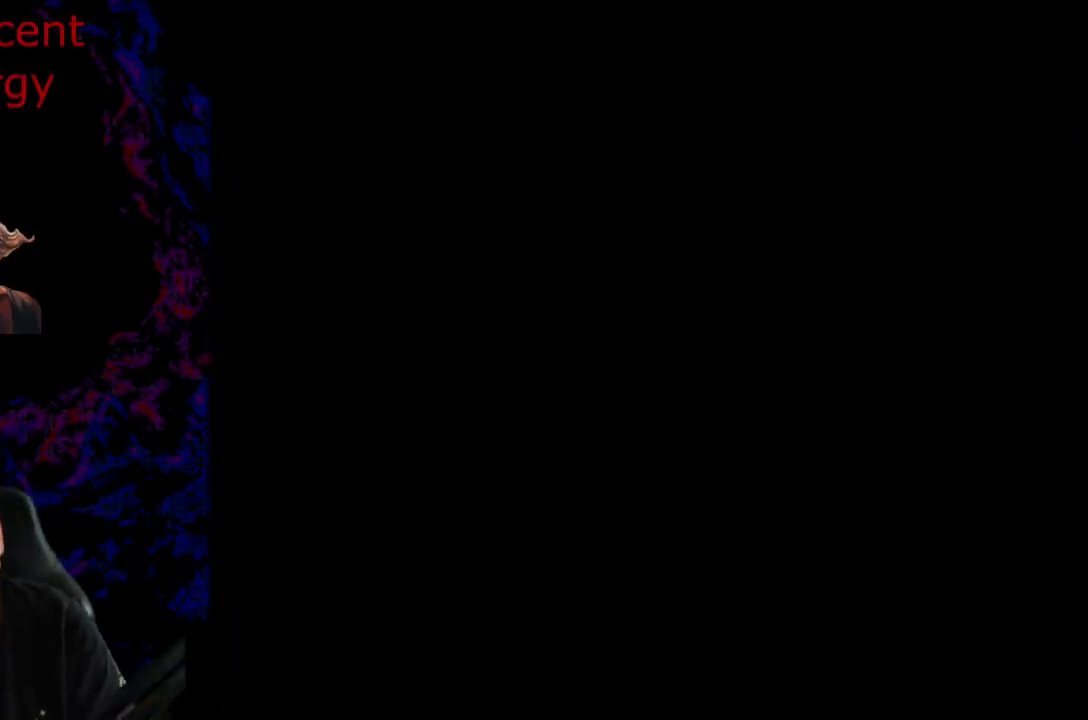
{"buttons": ["B", "Y"], "events": []}
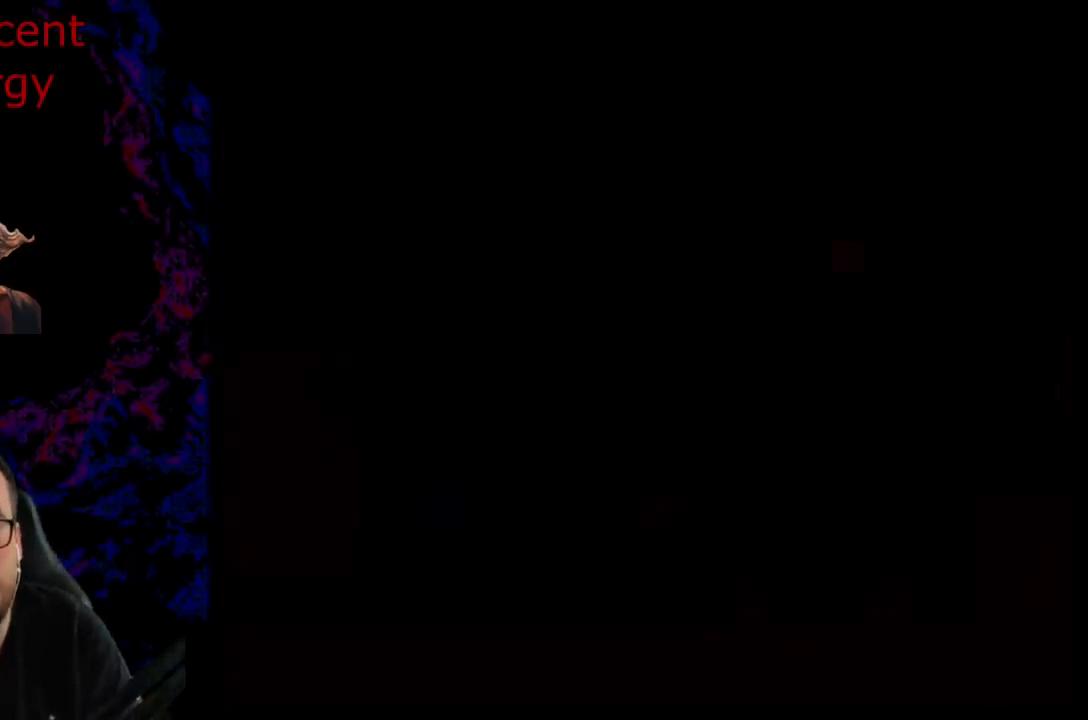
{"buttons": ["B", "Y"], "events": []}
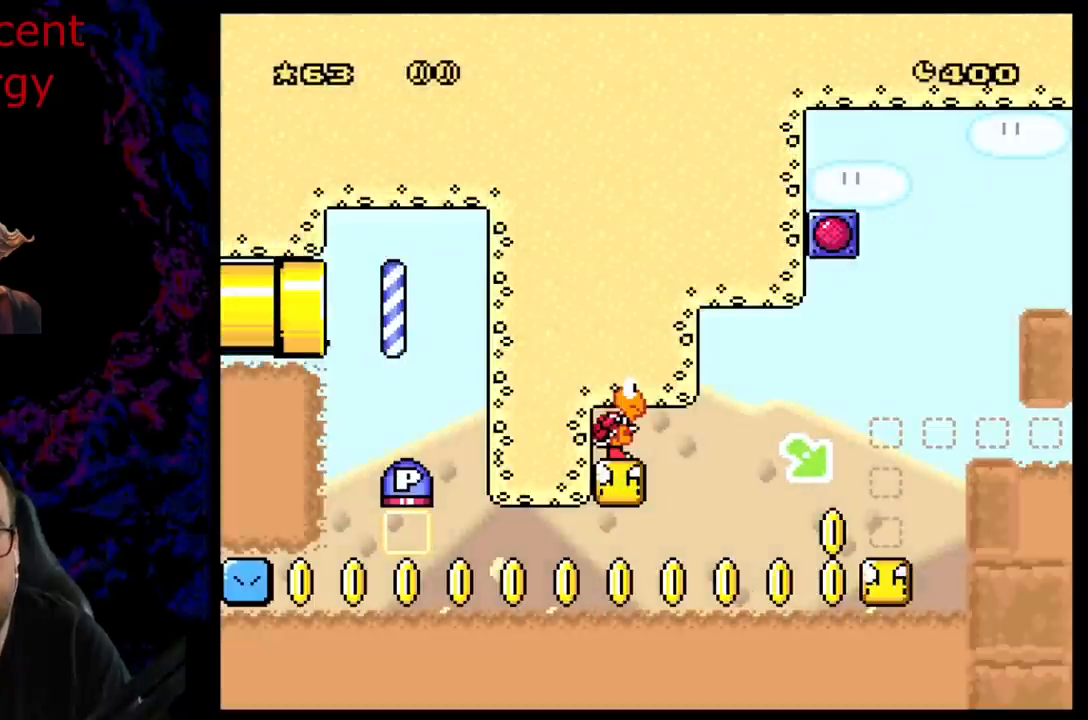
{"buttons": [], "events": [[250, "B", "up"], [300, "Y", "up"]]}
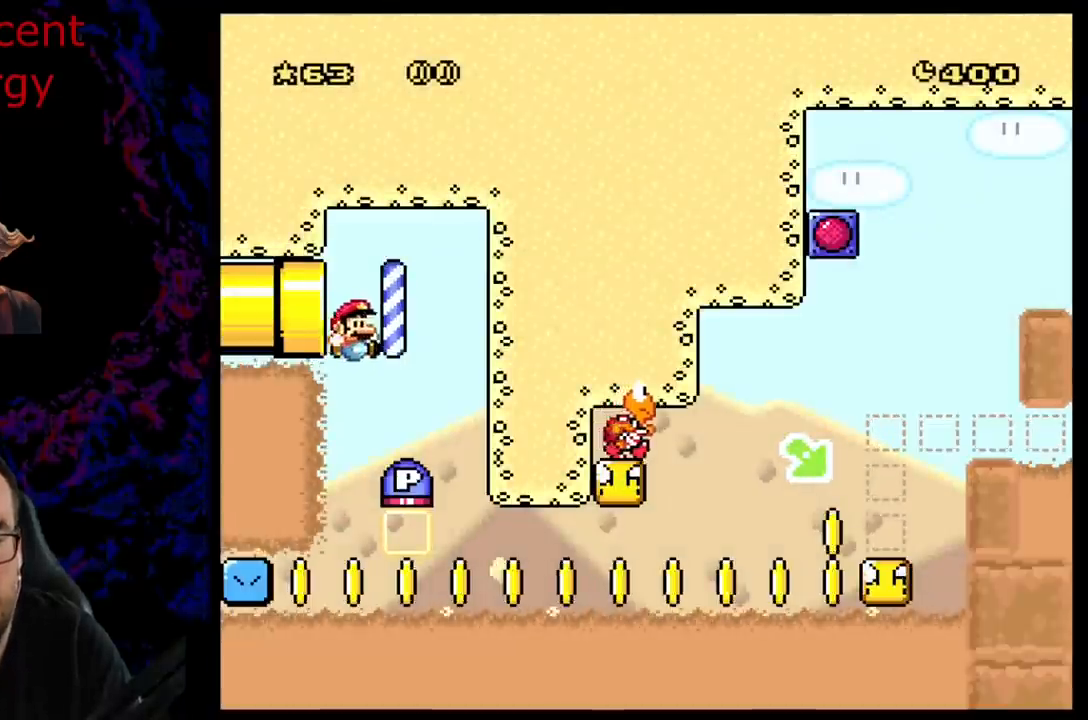
{"buttons": ["Y", "DPAD_RIGHT"], "events": [[17, "DPAD_RIGHT", "down"], [267, "Y", "down"]]}
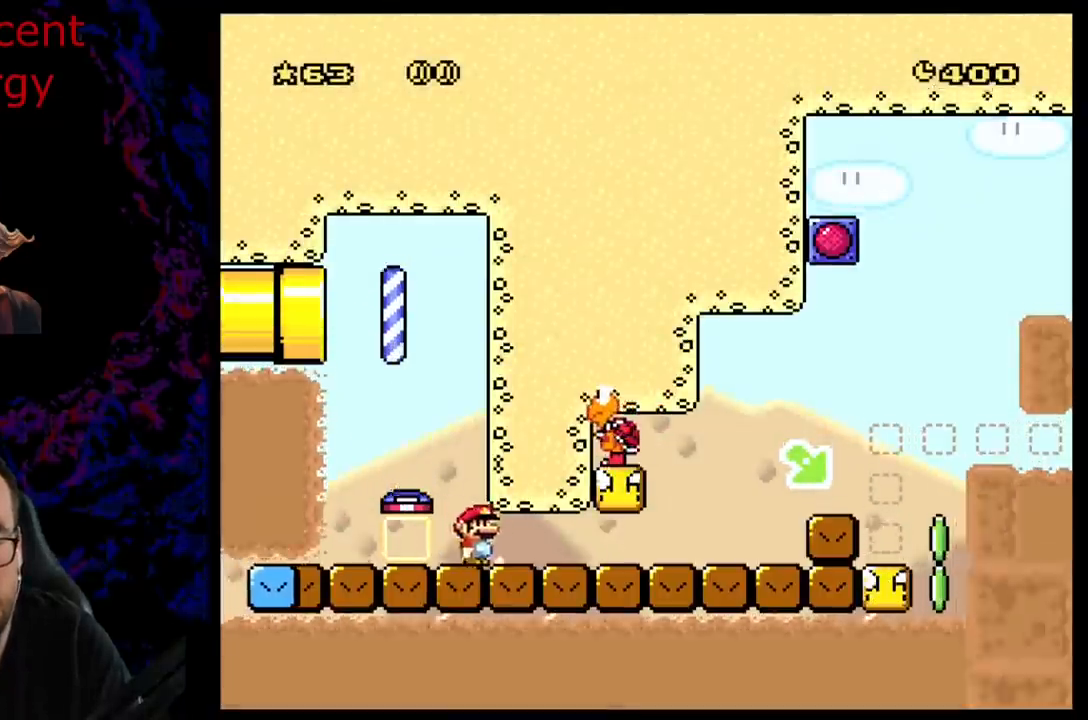
{"buttons": ["Y", "DPAD_RIGHT"]}
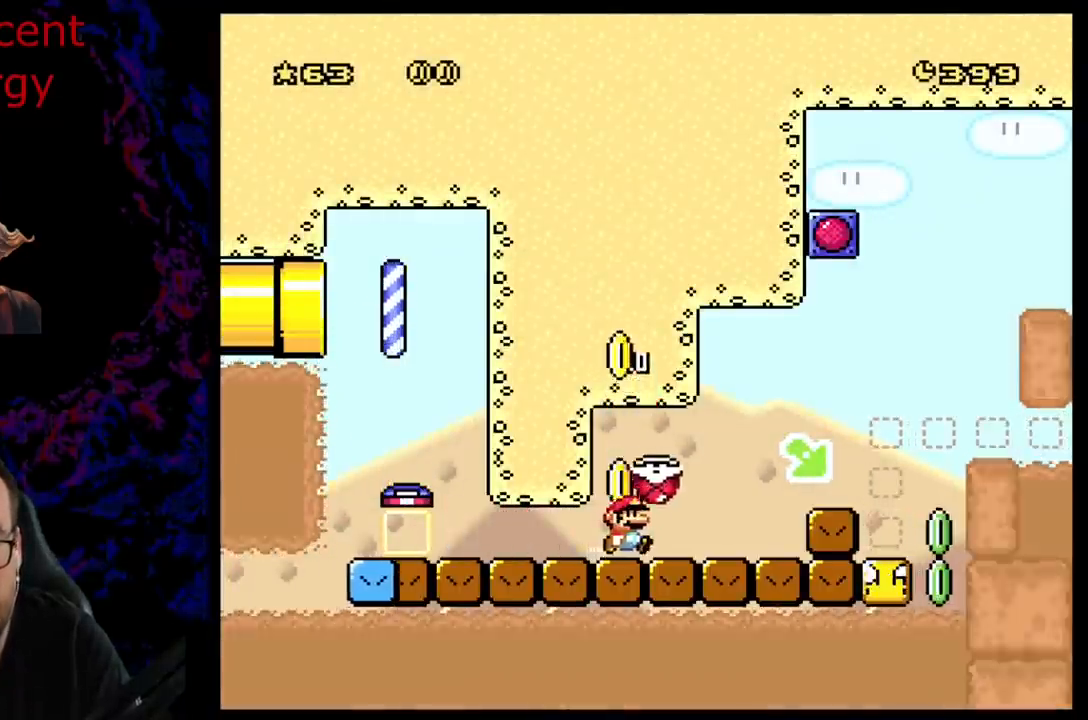
{"buttons": ["Y", "DPAD_LEFT"], "events": [[217, "B", "down"], [300, "B", "up"], [433, "DPAD_DOWN", "down"], [433, "DPAD_RIGHT", "up"], [450, "DPAD_DOWN", "up"], [450, "DPAD_LEFT", "down"]]}
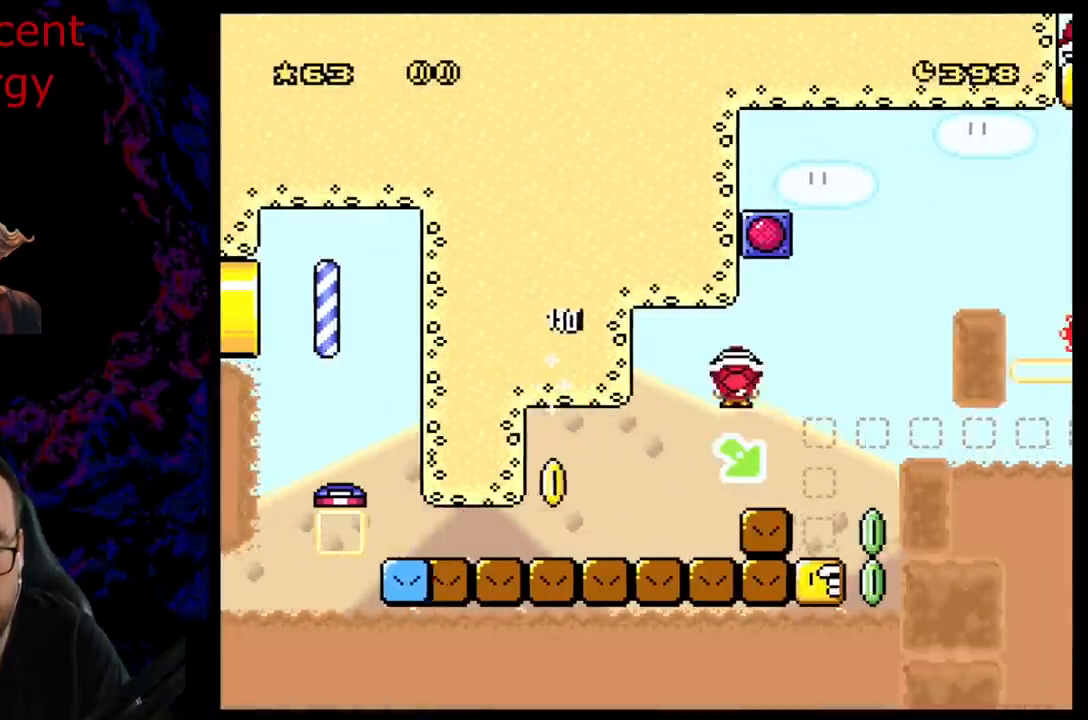
{"buttons": [], "events": [[133, "DPAD_DOWN", "down"], [133, "DPAD_LEFT", "up"], [150, "DPAD_DOWN", "up"], [150, "DPAD_RIGHT", "down"], [250, "DPAD_RIGHT", "up"], [350, "Y", "up"]]}
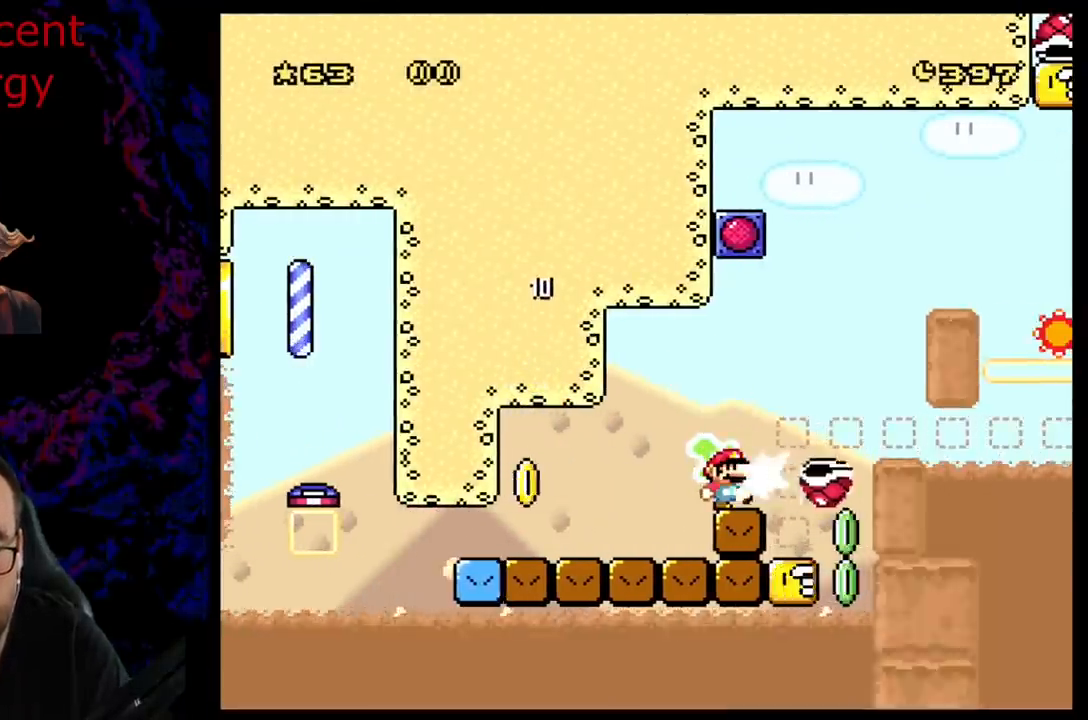
{"buttons": ["DPAD_UP"], "events": [[150, "DPAD_UP", "down"]]}
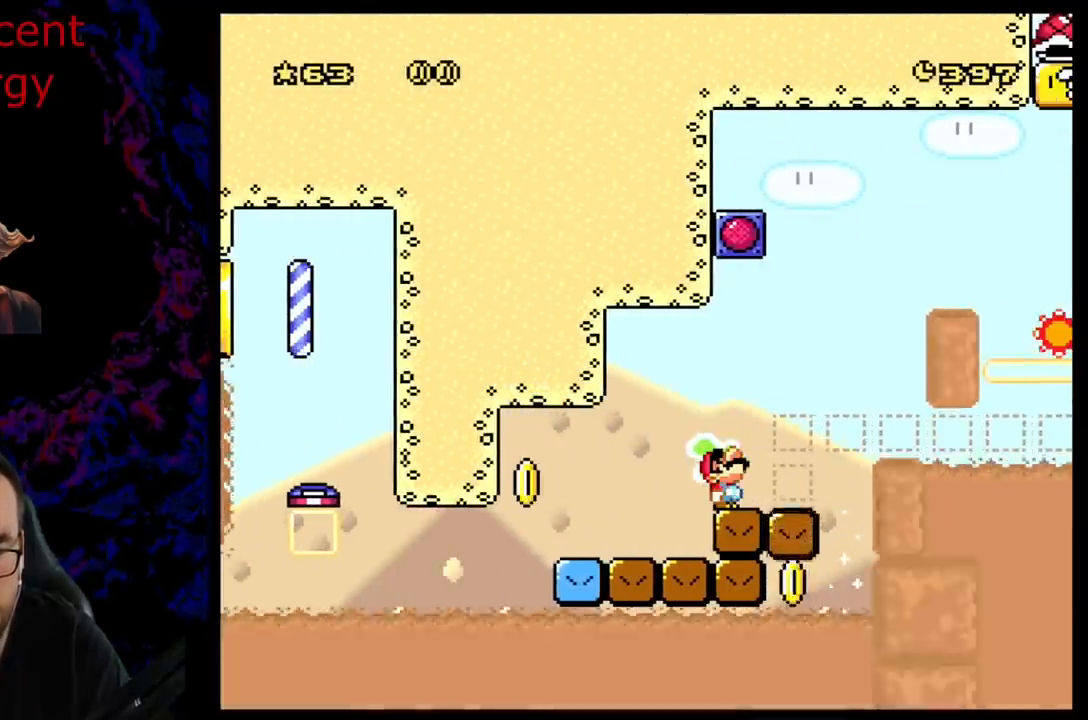
{"buttons": ["A", "X"], "events": [[450, "A", "down"], [450, "X", "down"], [500, "DPAD_UP", "up"]]}
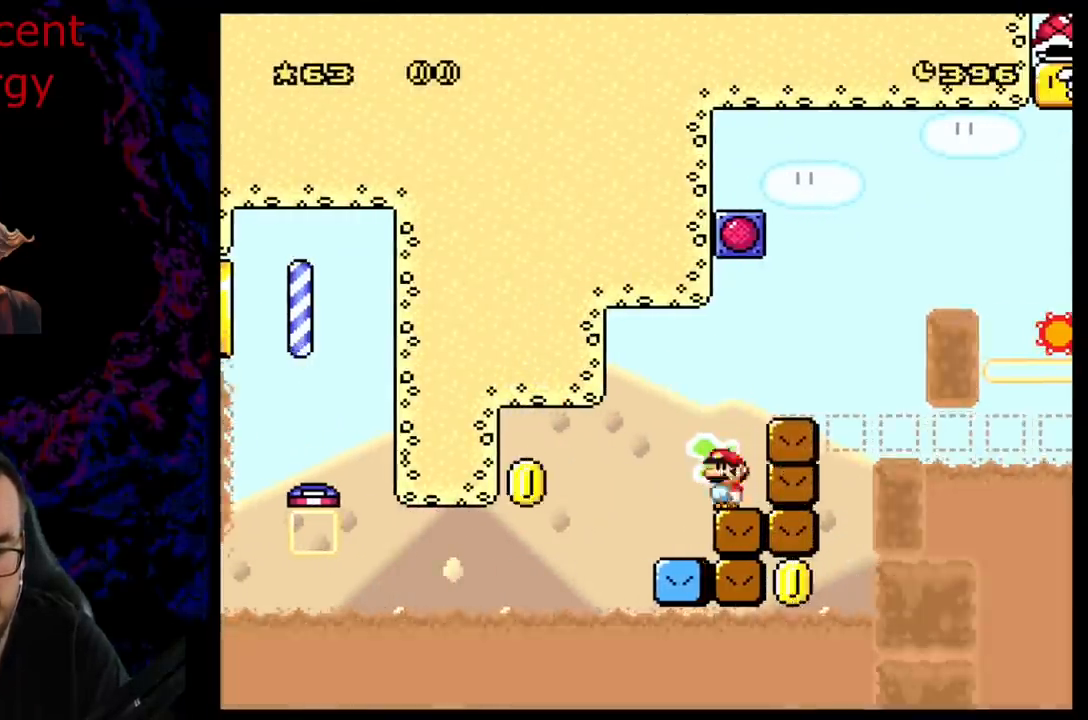
{"buttons": ["X", "DPAD_RIGHT"], "events": [[17, "DPAD_RIGHT", "down"], [100, "A", "up"], [167, "DPAD_RIGHT", "up"], [217, "A", "down"], [333, "A", "up"], [400, "DPAD_RIGHT", "down"]]}
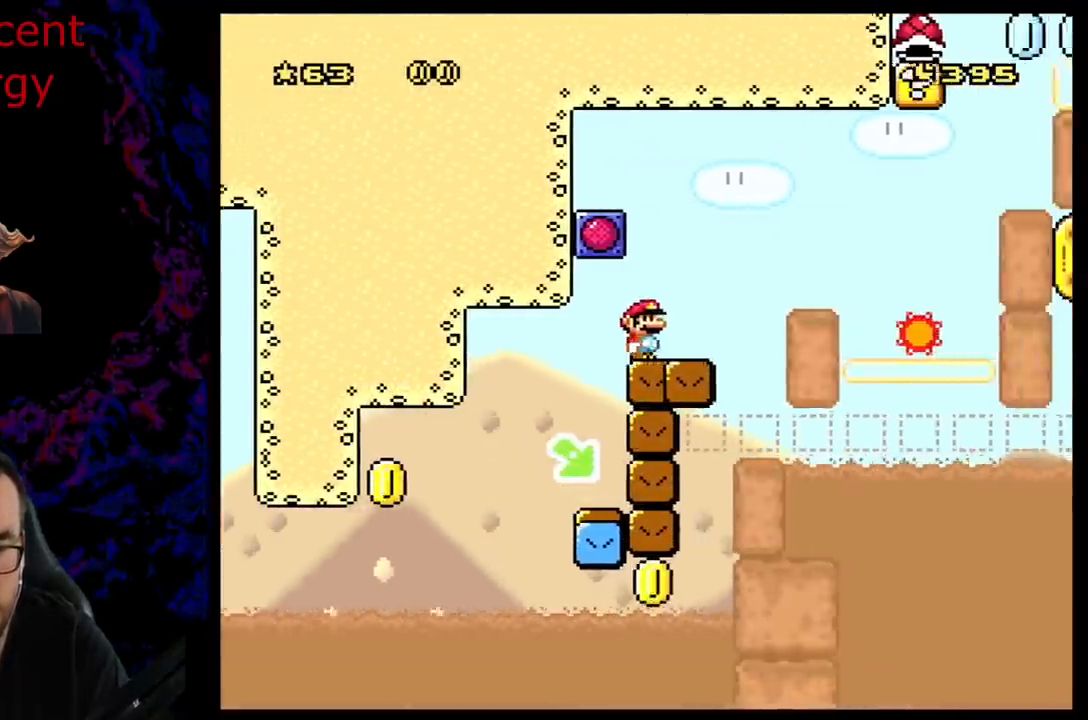
{"buttons": ["X", "DPAD_RIGHT"], "events": [[67, "DPAD_RIGHT", "up"], [250, "DPAD_RIGHT", "down"], [283, "A", "down"], [500, "A", "up"]]}
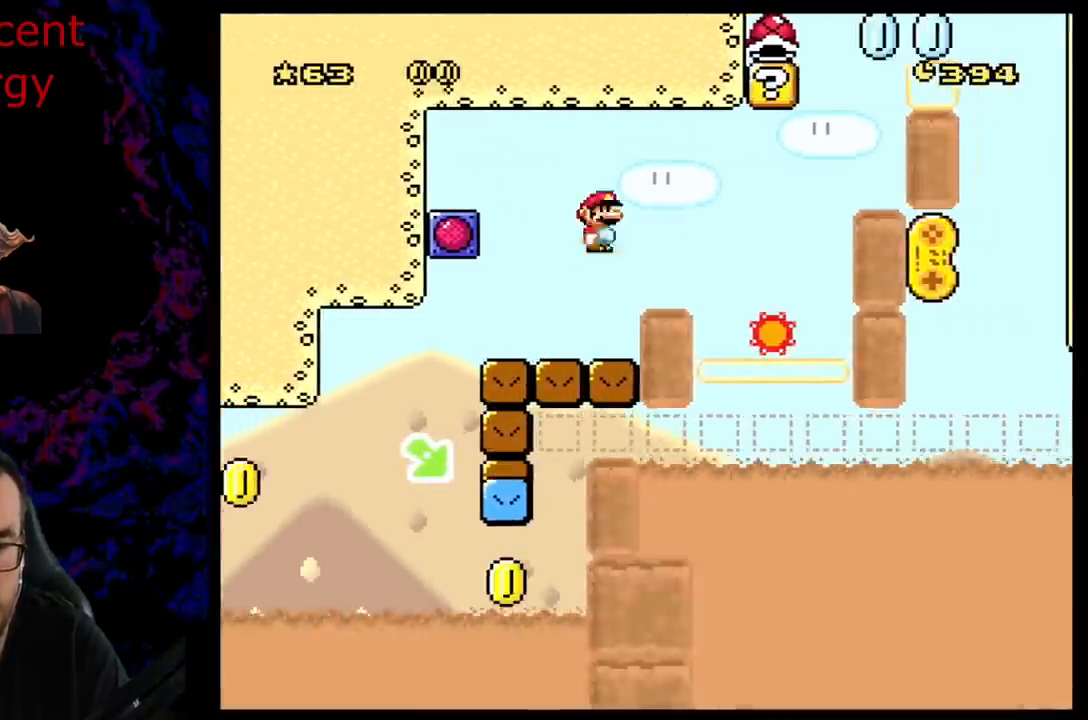
{"buttons": ["A", "X", "DPAD_LEFT"], "events": [[117, "A", "down"], [300, "DPAD_LEFT", "down"], [300, "DPAD_RIGHT", "up"]]}
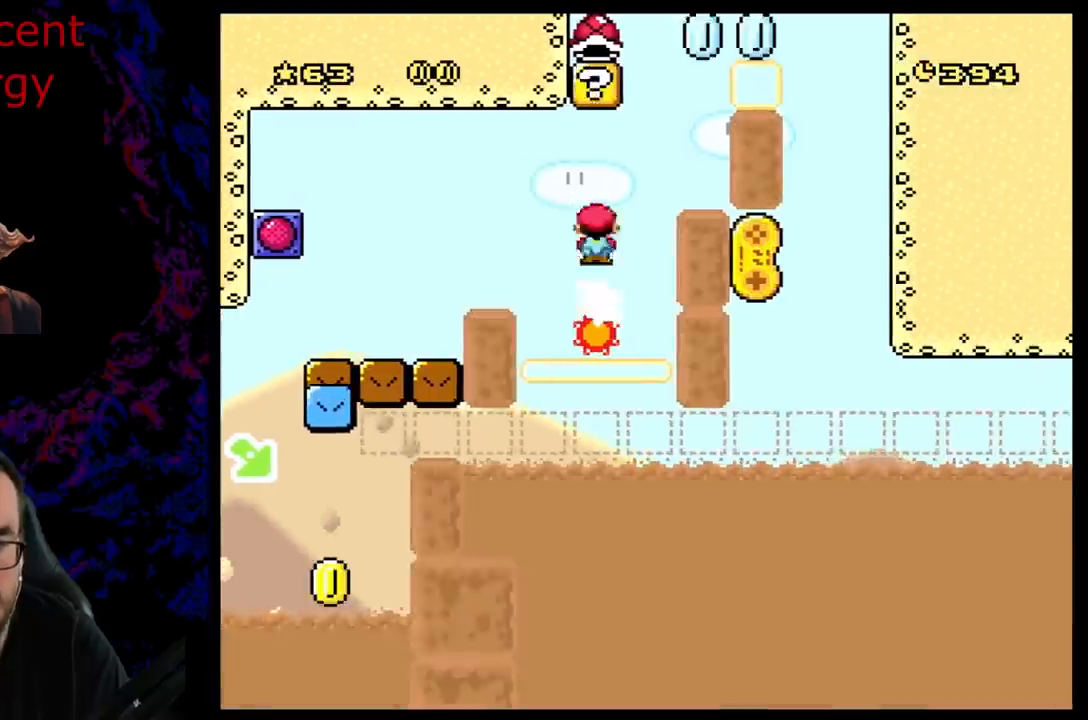
{"buttons": ["X"], "events": [[167, "A", "up"], [300, "DPAD_LEFT", "up"], [350, "DPAD_RIGHT", "down"], [500, "DPAD_RIGHT", "up"]]}
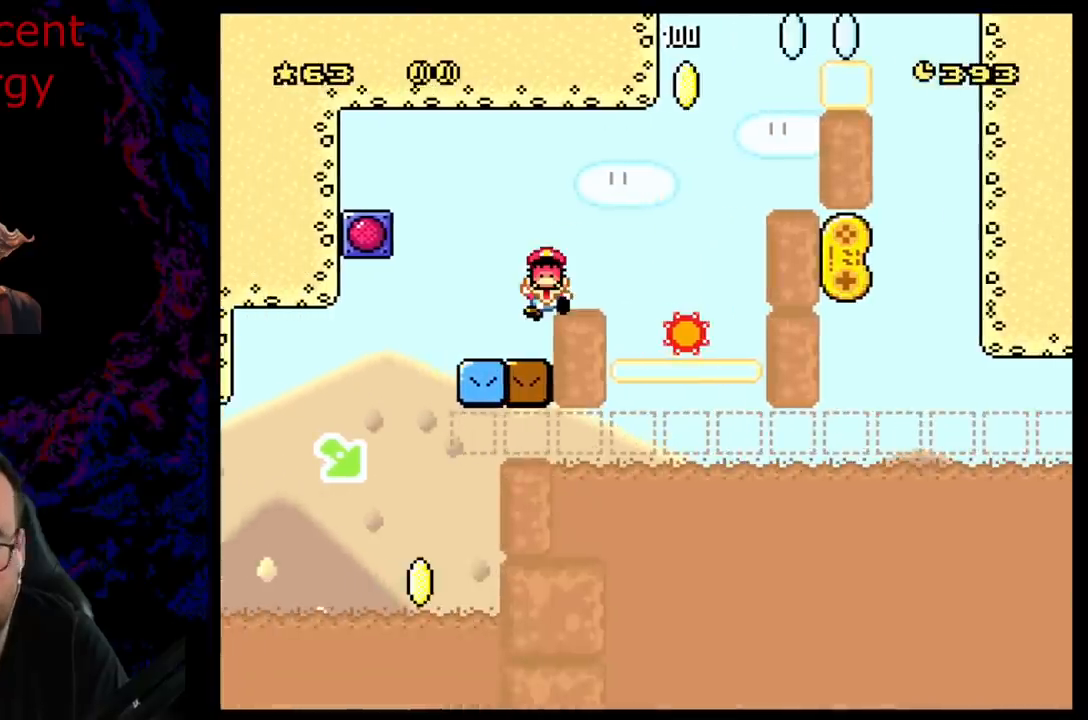
{"buttons": [], "events": [[17, "X", "up"], [167, "B", "down"], [283, "B", "up"], [350, "B", "down"], [467, "B", "up"]]}
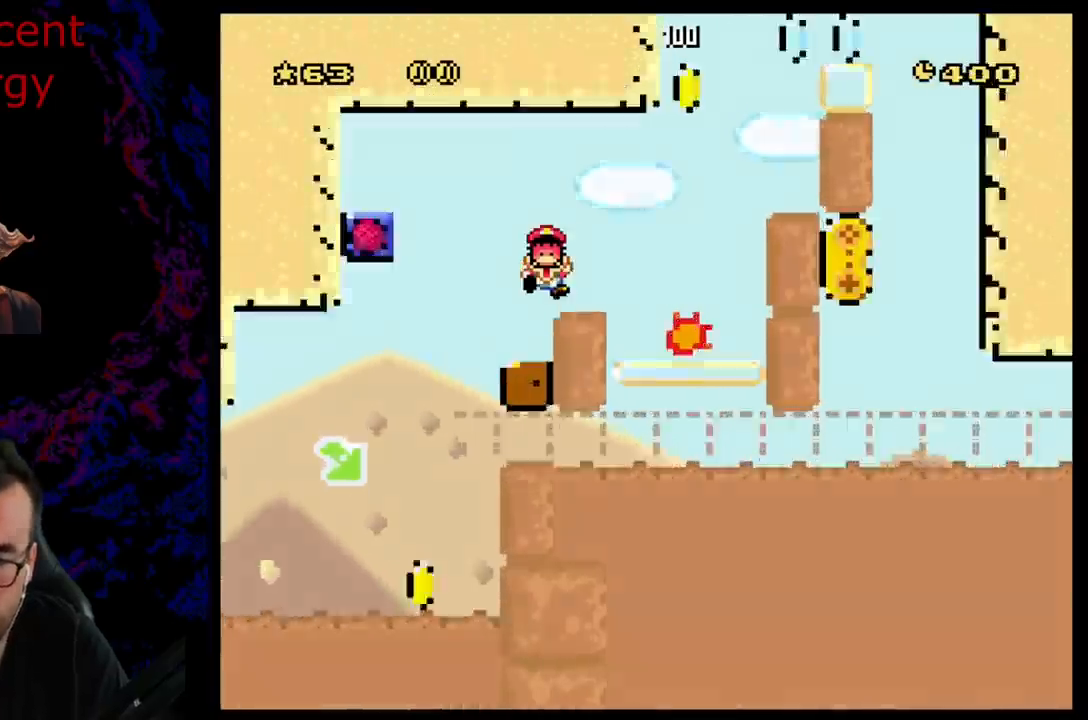
{"buttons": [], "events": [[50, "B", "down"], [167, "B", "up"], [300, "B", "down"], [500, "B", "up"]]}
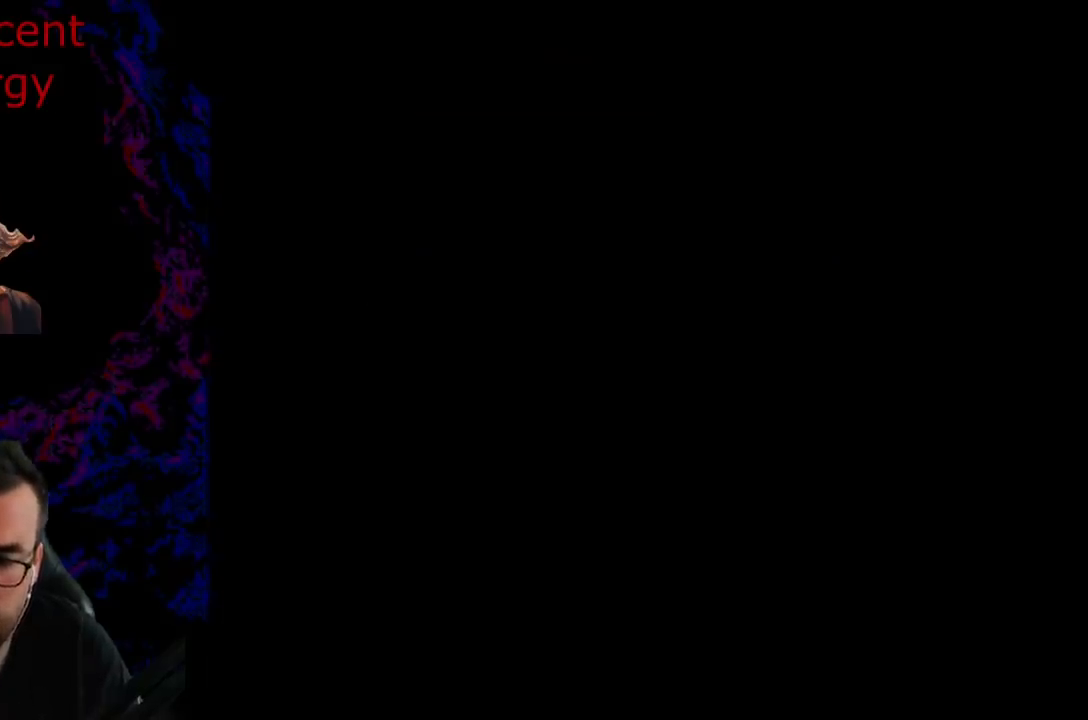
{"buttons": ["B", "Y"], "events": [[50, "B", "down"], [50, "Y", "down"]]}
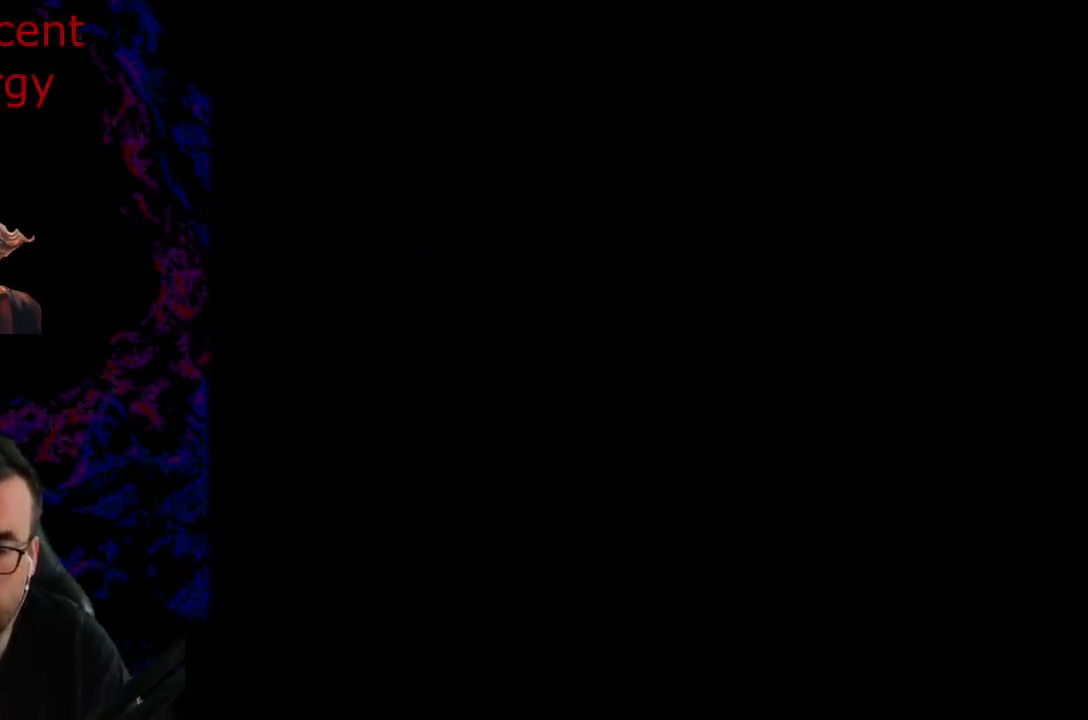
{"buttons": ["B", "Y"], "events": []}
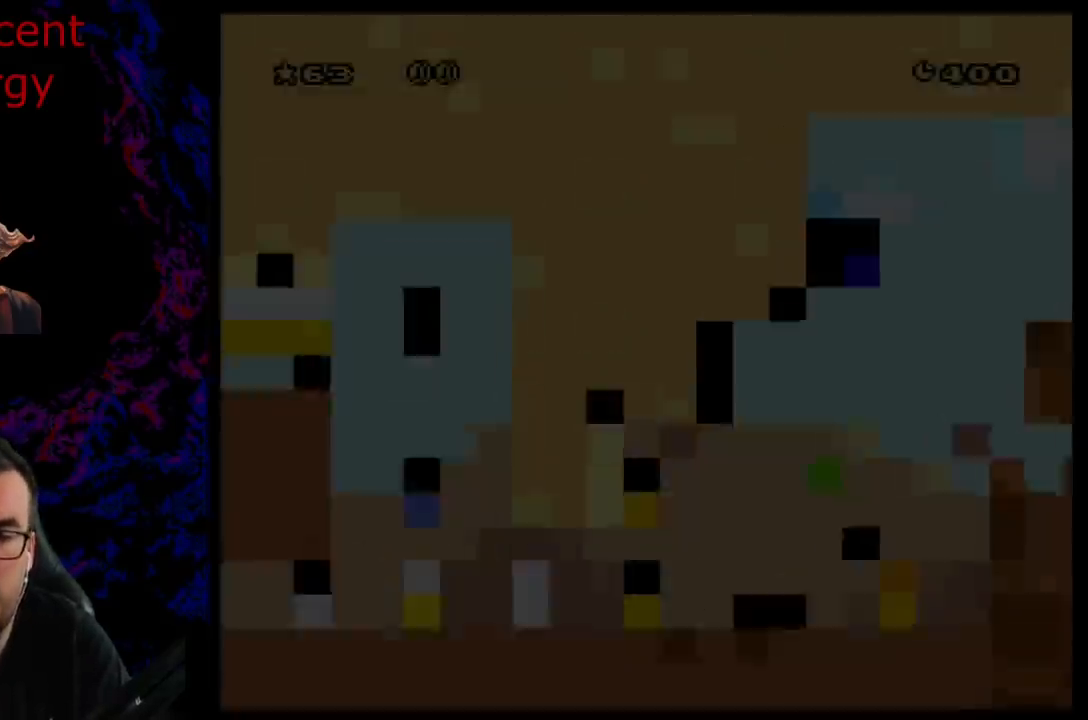
{"buttons": ["Y"], "events": [[333, "B", "up"]]}
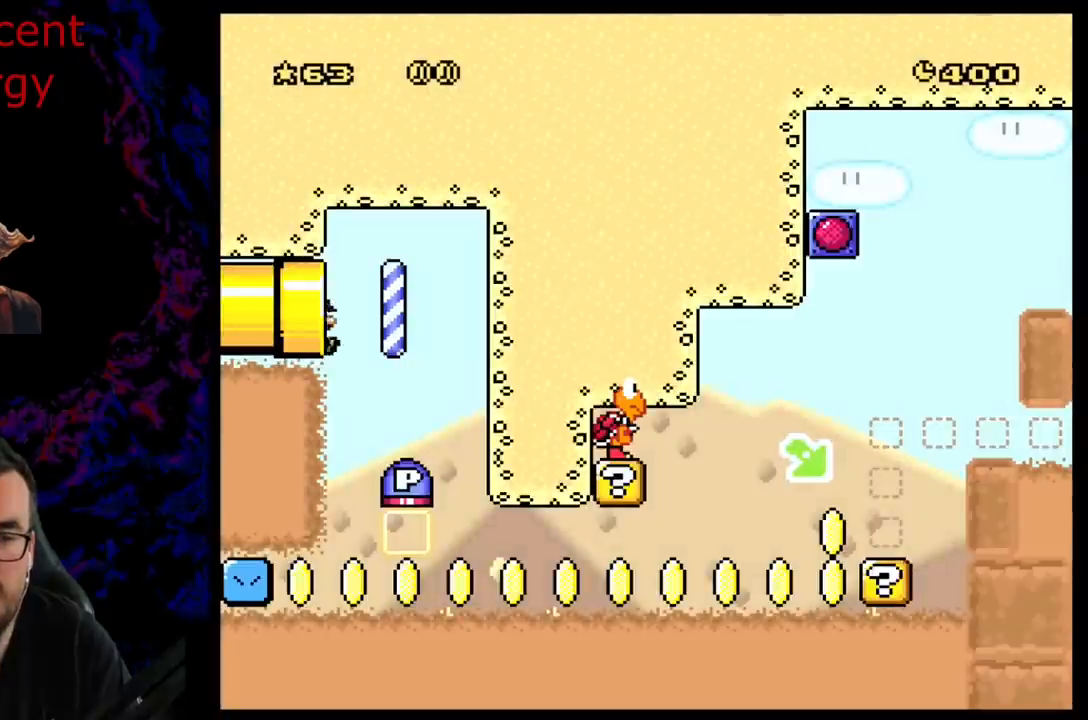
{"buttons": ["DPAD_RIGHT"], "events": [[33, "DPAD_RIGHT", "down"], [67, "Y", "up"], [183, "DPAD_RIGHT", "up"], [300, "DPAD_RIGHT", "down"]]}
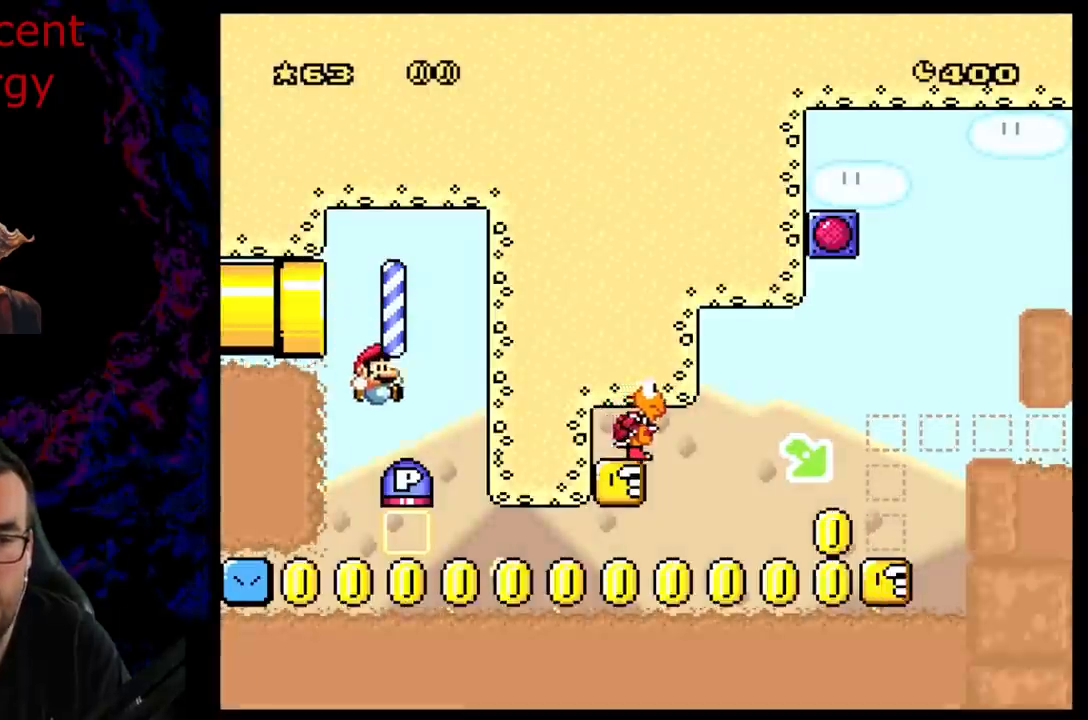
{"buttons": ["Y", "DPAD_RIGHT"], "events": [[217, "Y", "down"]]}
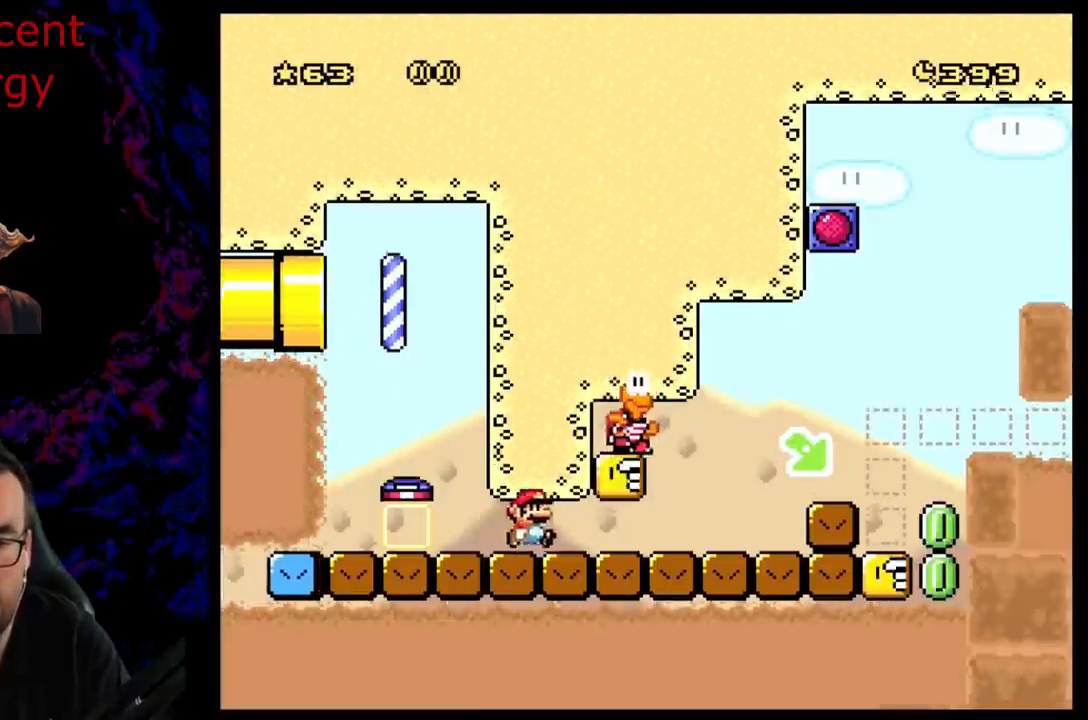
{"buttons": ["B", "Y", "DPAD_RIGHT"], "events": [[100, "B", "down"], [100, "DPAD_DOWN", "down"], [100, "DPAD_RIGHT", "up"], [117, "DPAD_DOWN", "up"], [117, "DPAD_LEFT", "down"], [250, "DPAD_LEFT", "up"], [267, "B", "up"], [283, "DPAD_RIGHT", "down"], [467, "B", "down"]]}
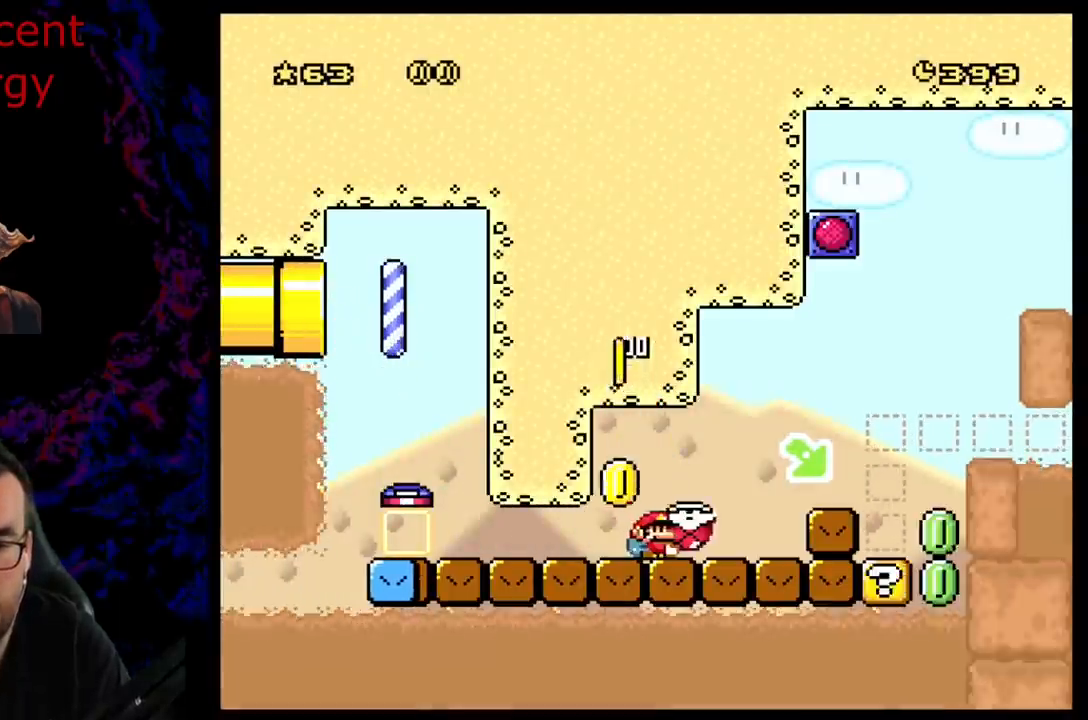
{"buttons": ["Y", "DPAD_LEFT"], "events": [[67, "B", "up"], [200, "B", "down"], [333, "DPAD_LEFT", "down"], [333, "DPAD_RIGHT", "up"], [433, "B", "up"]]}
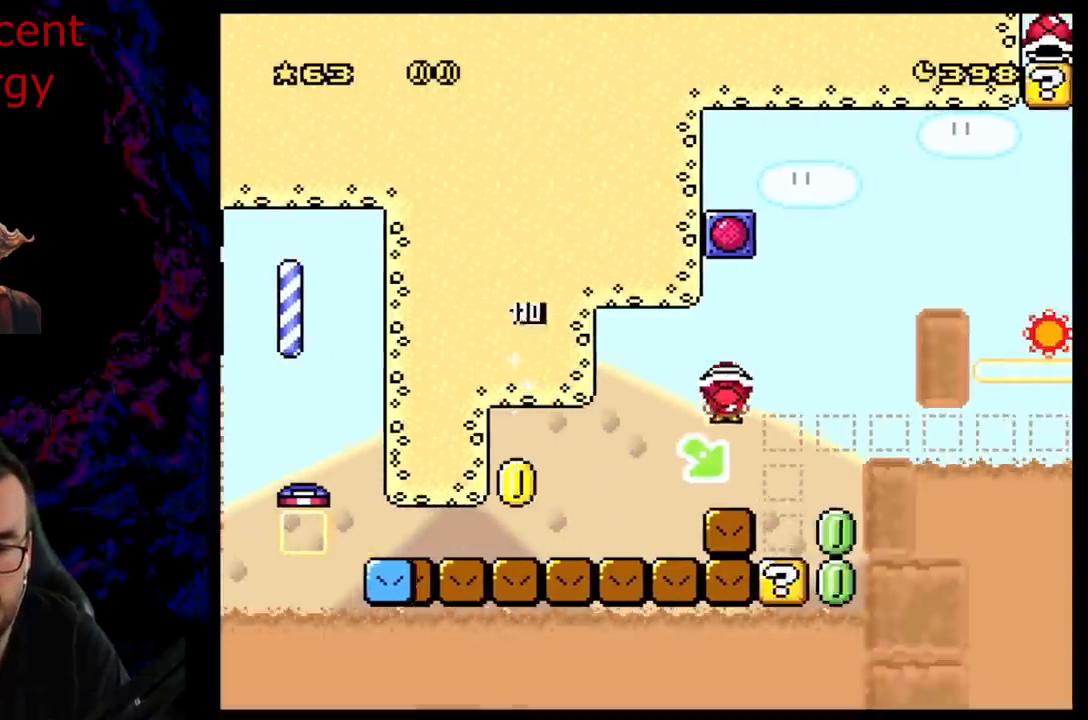
{"buttons": [], "events": [[83, "DPAD_LEFT", "up"], [100, "DPAD_RIGHT", "down"], [200, "DPAD_RIGHT", "up"], [350, "Y", "up"]]}
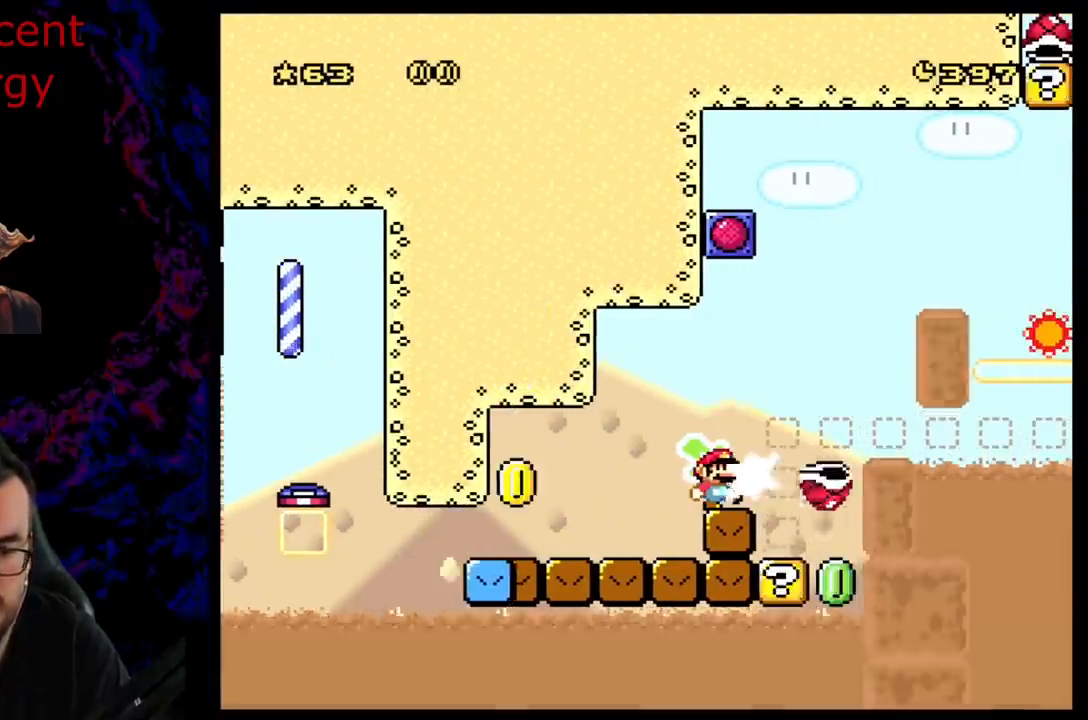
{"buttons": ["DPAD_UP"], "events": [[117, "DPAD_UP", "down"]]}
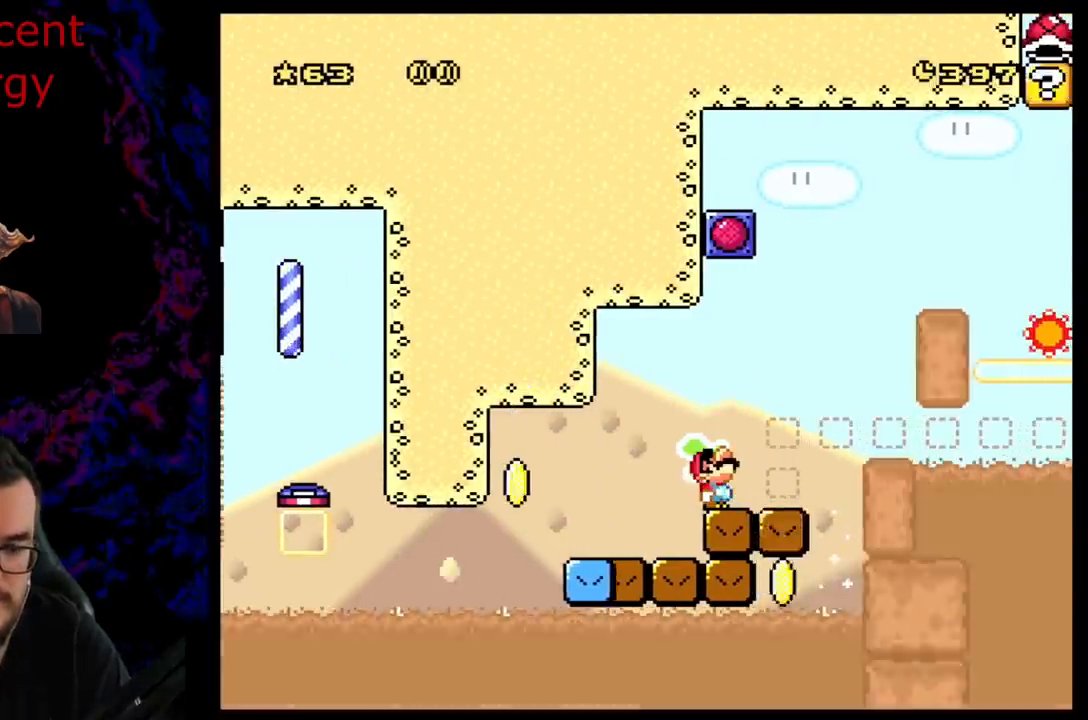
{"buttons": ["A", "X", "DPAD_RIGHT"], "events": [[267, "A", "down"], [267, "X", "down"], [300, "DPAD_UP", "up"], [367, "DPAD_RIGHT", "down"], [417, "A", "up"], [500, "A", "down"]]}
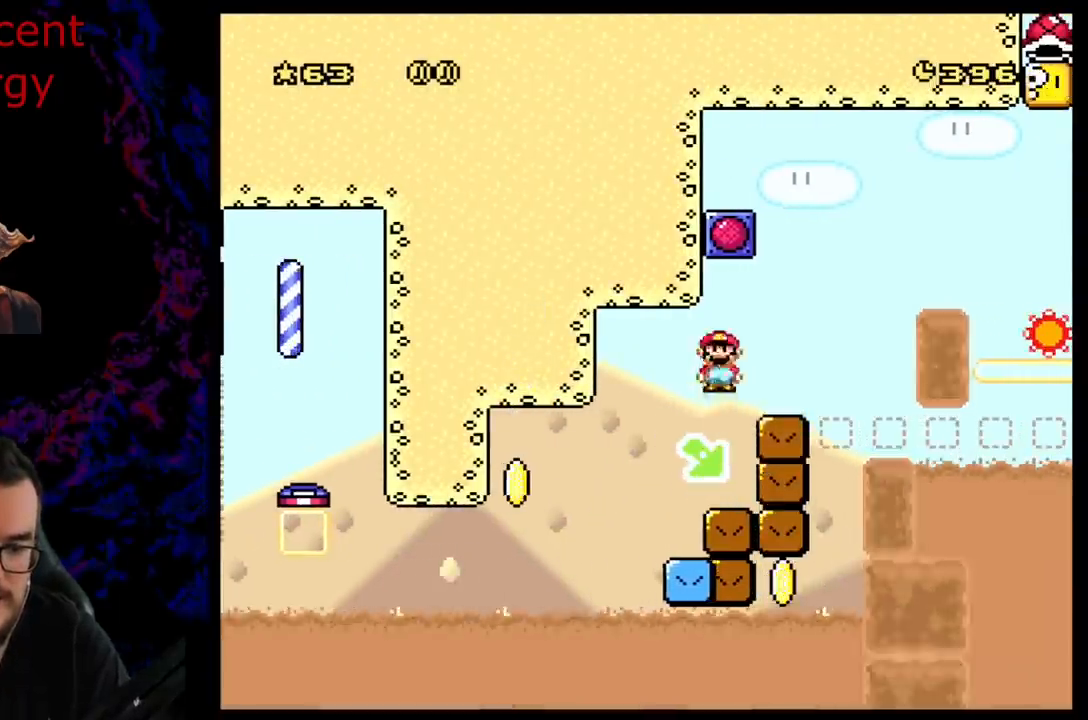
{"buttons": ["A", "X", "DPAD_RIGHT"], "events": [[17, "DPAD_RIGHT", "up"], [167, "DPAD_RIGHT", "down"], [200, "A", "up"], [267, "DPAD_RIGHT", "up"], [267, "X", "up"], [300, "X", "down"], [350, "X", "up"], [383, "X", "down"], [433, "DPAD_RIGHT", "down"], [450, "A", "down"]]}